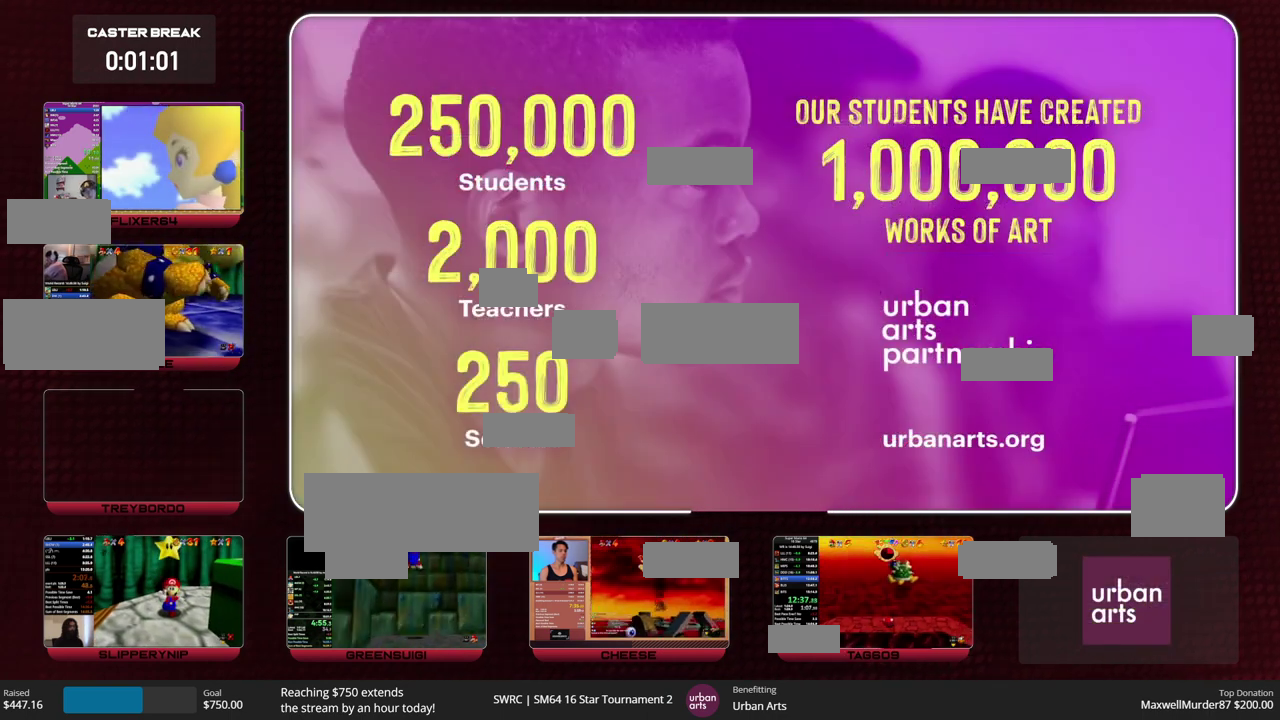
Gameplay with a controller (Nintendo layout); each line is a JSON object with the inputs held at the frame after it. "events" lists button and stick changes between this image and that frame as [ms after this image, input, new state], when the widget could be followed in between. This overlay highlights the sticks when they move; stick clicks (L3) are not distinguishable. Not read: L1 L3 R1 R3 START.
{"buttons": [], "left_stick": "center", "events": []}
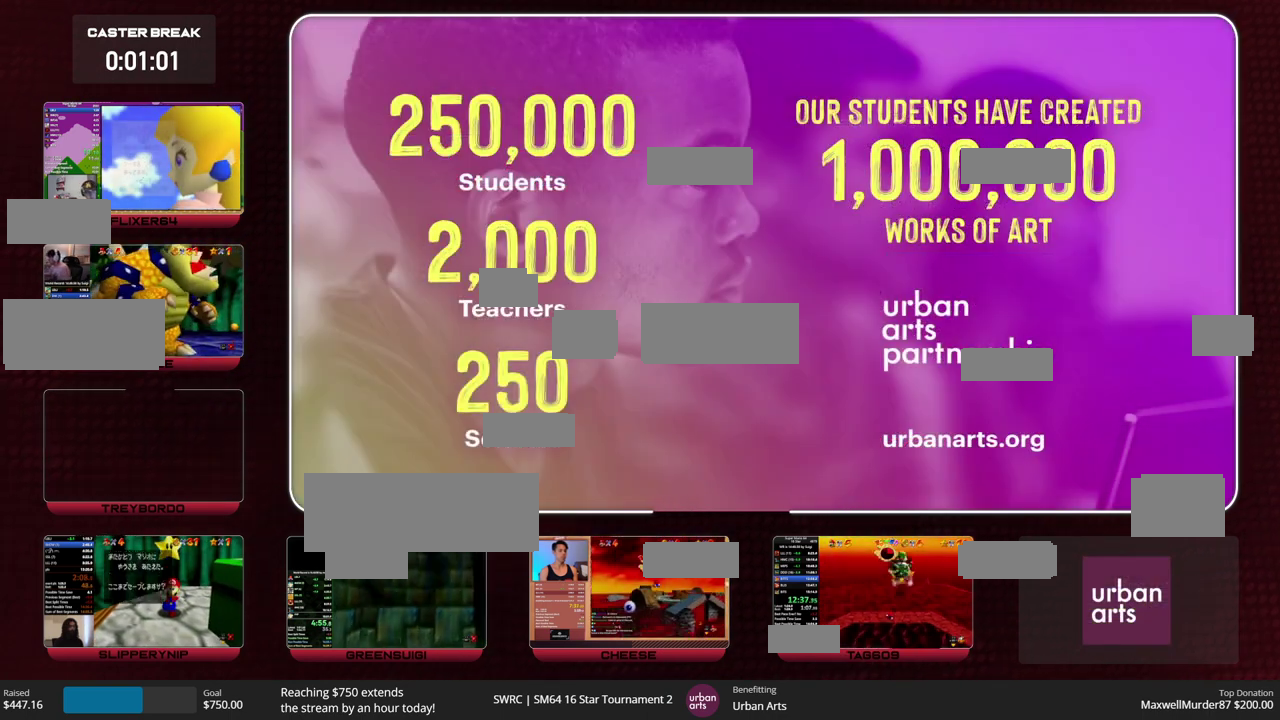
{"buttons": [], "left_stick": "center", "events": []}
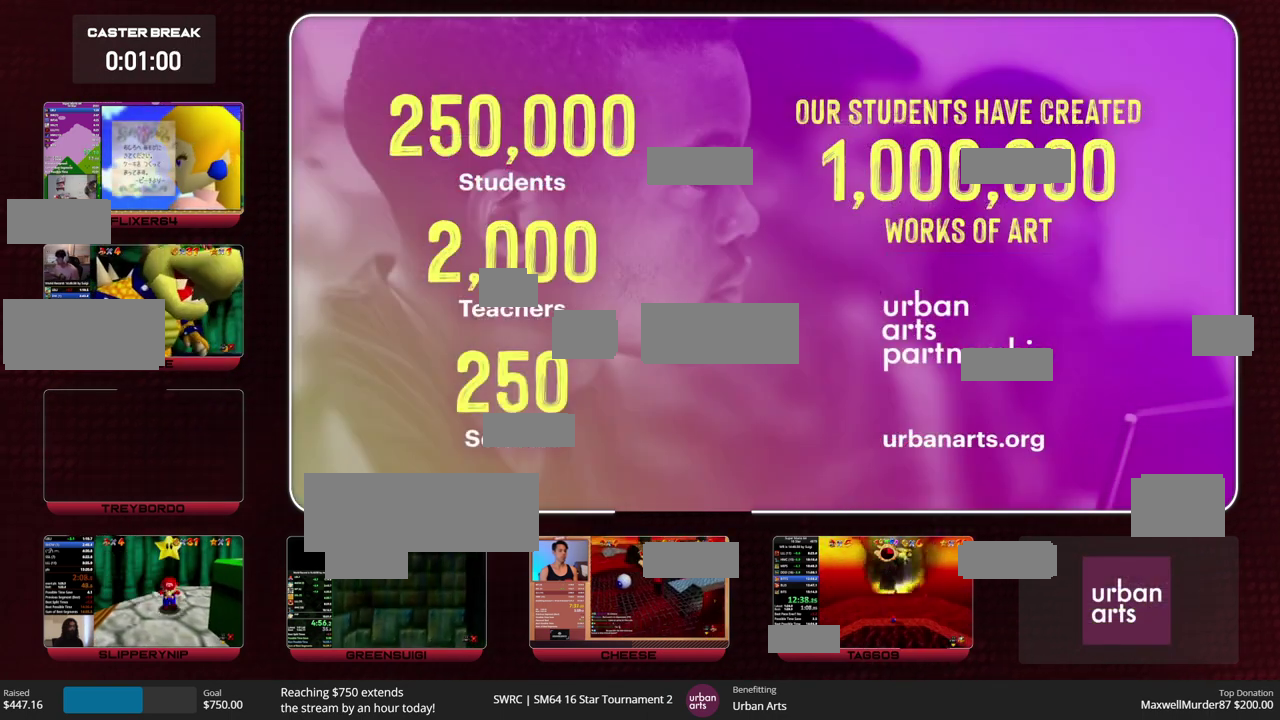
{"buttons": [], "left_stick": "center", "events": []}
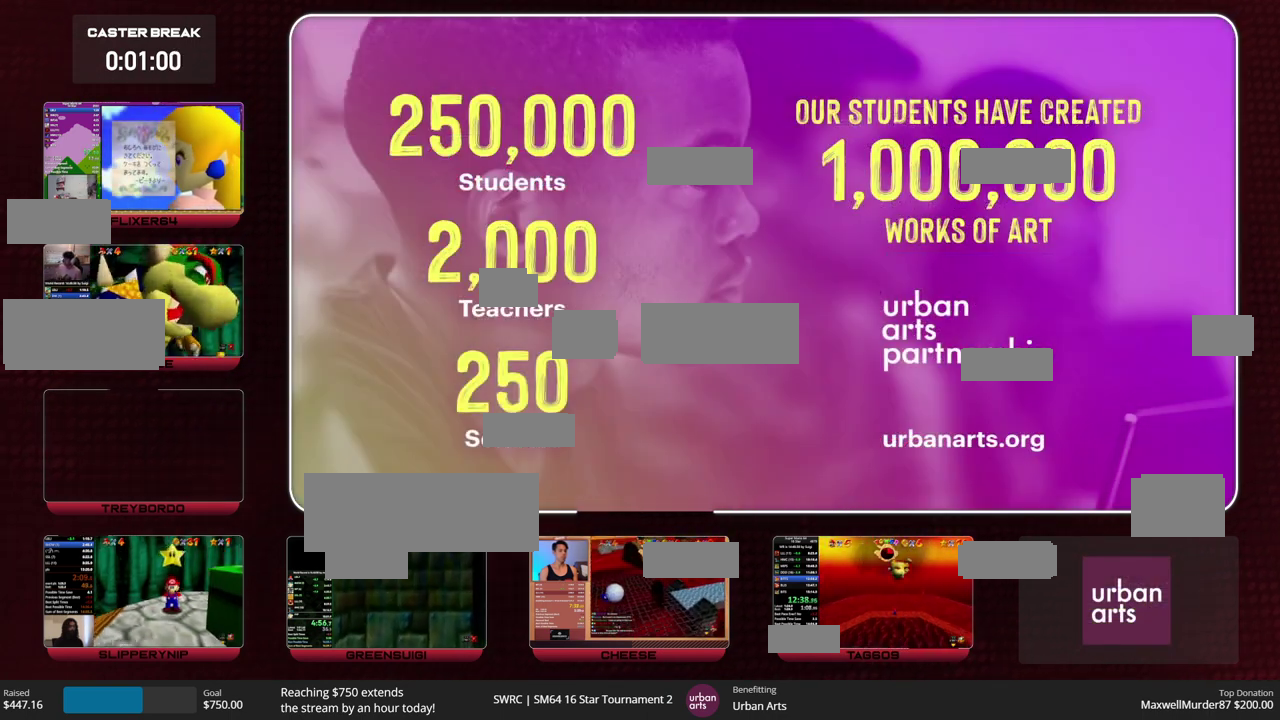
{"buttons": [], "left_stick": "center", "events": []}
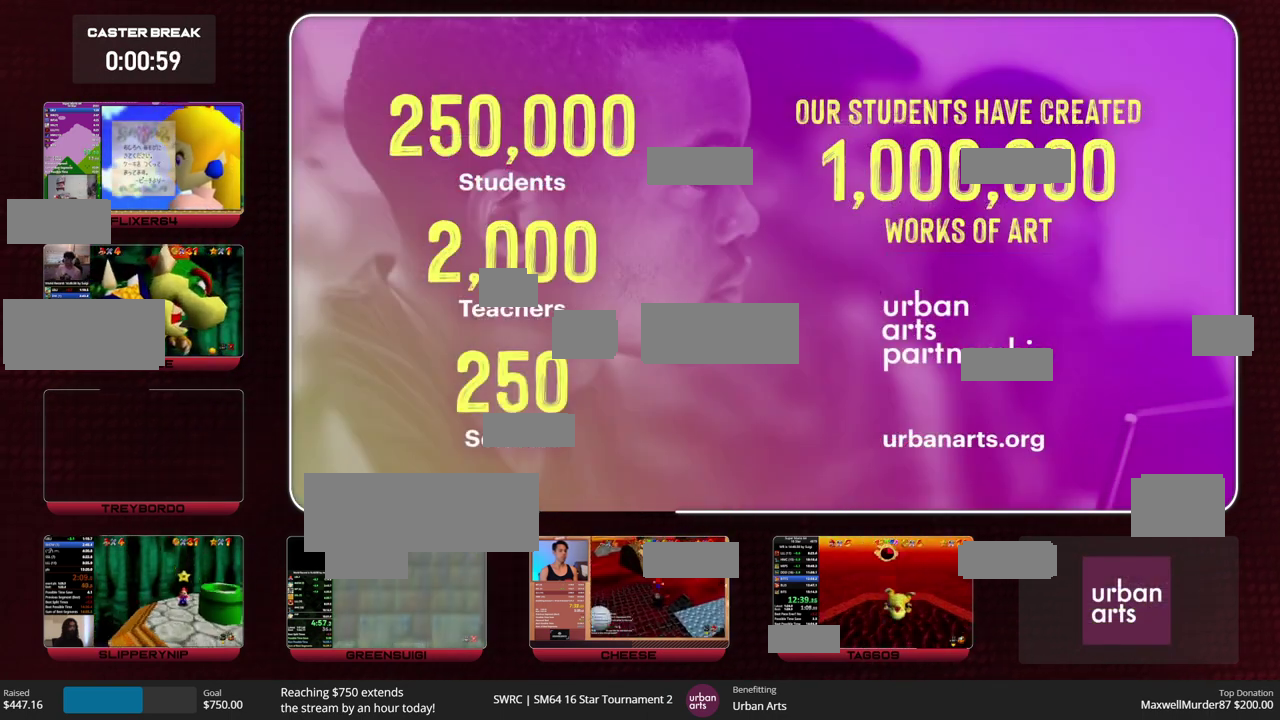
{"buttons": [], "left_stick": "down-right", "events": [[300, "left_stick", "down"], [500, "left_stick", "down-right"]]}
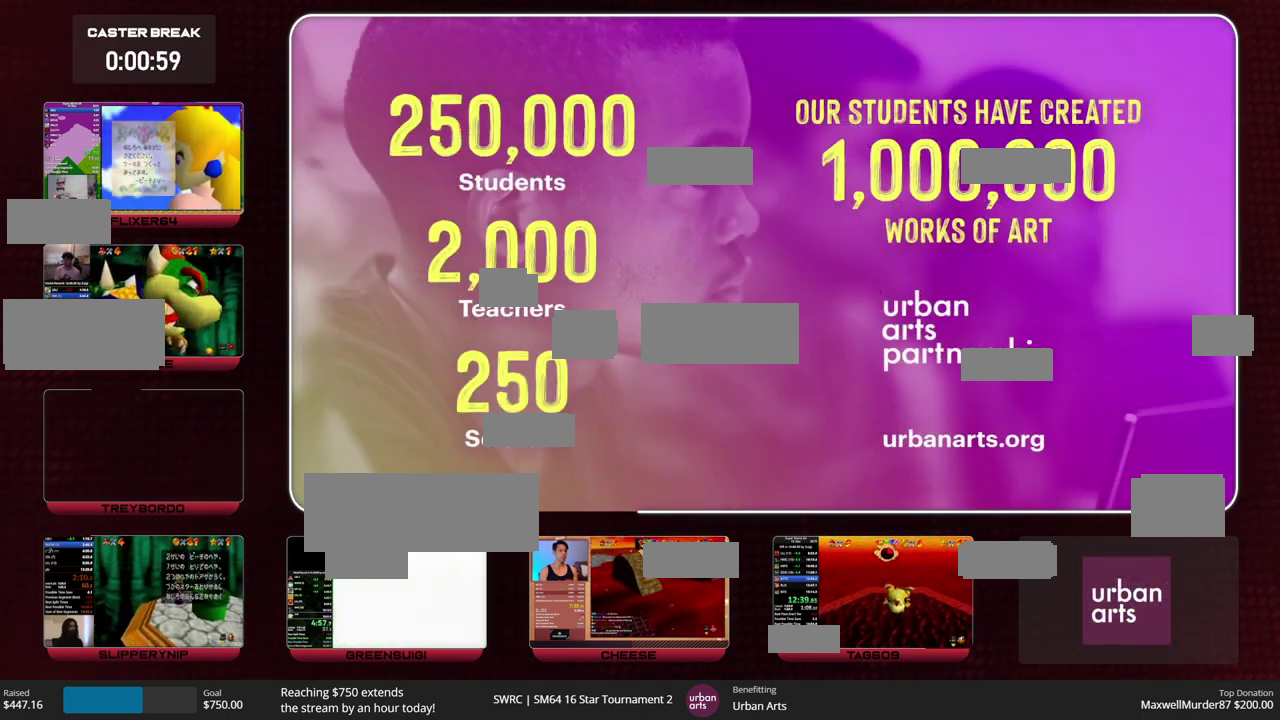
{"buttons": [], "left_stick": "down", "events": [[367, "left_stick", "down"]]}